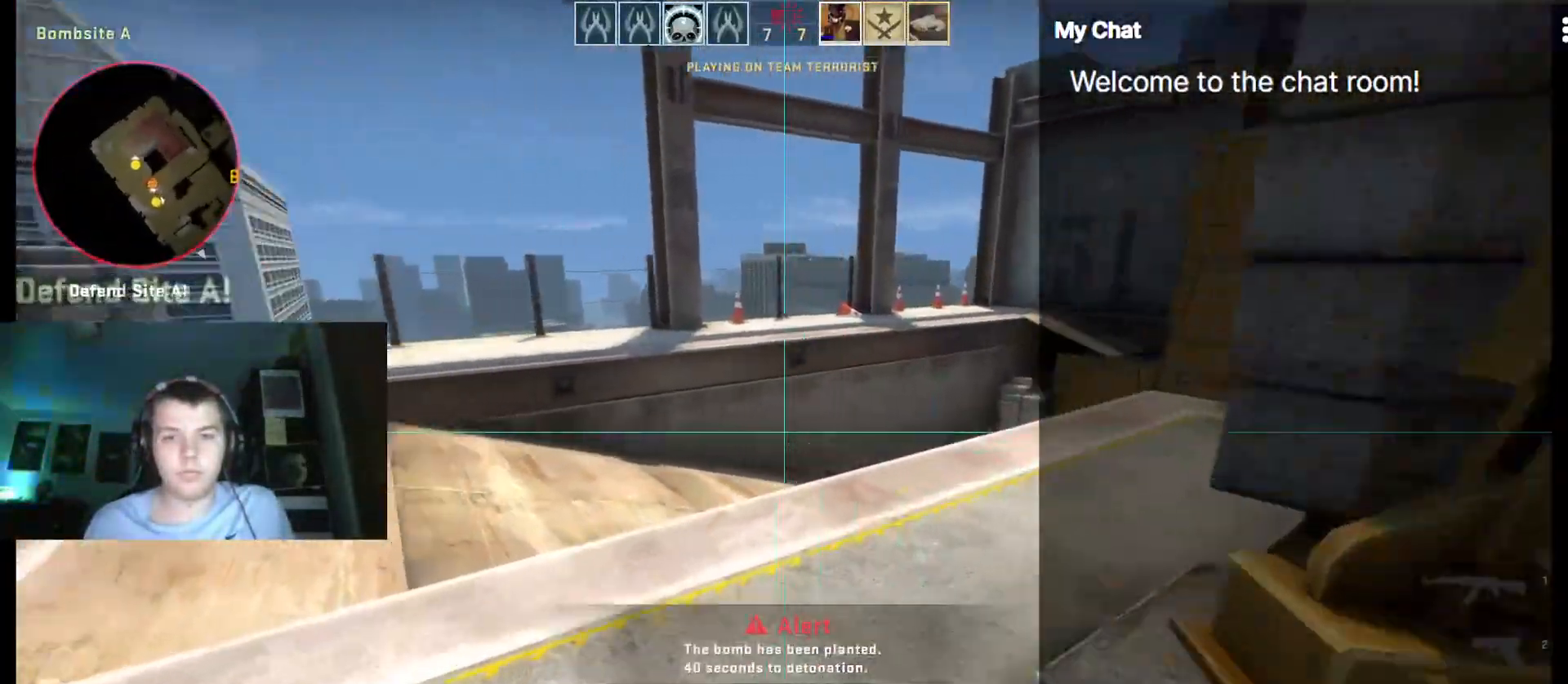
Gameplay with keyboard; each line is a JSON object with the keys held at the frame after it. "events" lists presses ("down") and releases ("up") of ".", "/", "0", "1", "2", "3", "4", "5", "6", "7", "8", "9", "a", "alt_l", "alt_r", "b", "backslash", "backspace", "c", "caps_lock", "comma", "ctrl_l", "ctrl_r", "d", "down", "e", "equals", "escape", "f", "f1", "f10", "f11", "f12", "f2", "f3", "f4", "f5", "f6", "f7", "f8", "f9", "g", "h", "i", "j", "k", "l", "lbracket", "left", "m", "minus", "n", "o", "p", "q", "quote", "r", "rbracket", "return", "right", "s", "semicolon", "shift_l", "shift_r", "space", "super", "t", "tab", "tilde", "u", "up", "v", "w", "x", "y" and "z" between this image and that frame as [ms after this image, input, new state], when the widget could be followed in between. No other keys are recorded. Mouse input is not recorded.
{"keys": ["d", "w"]}
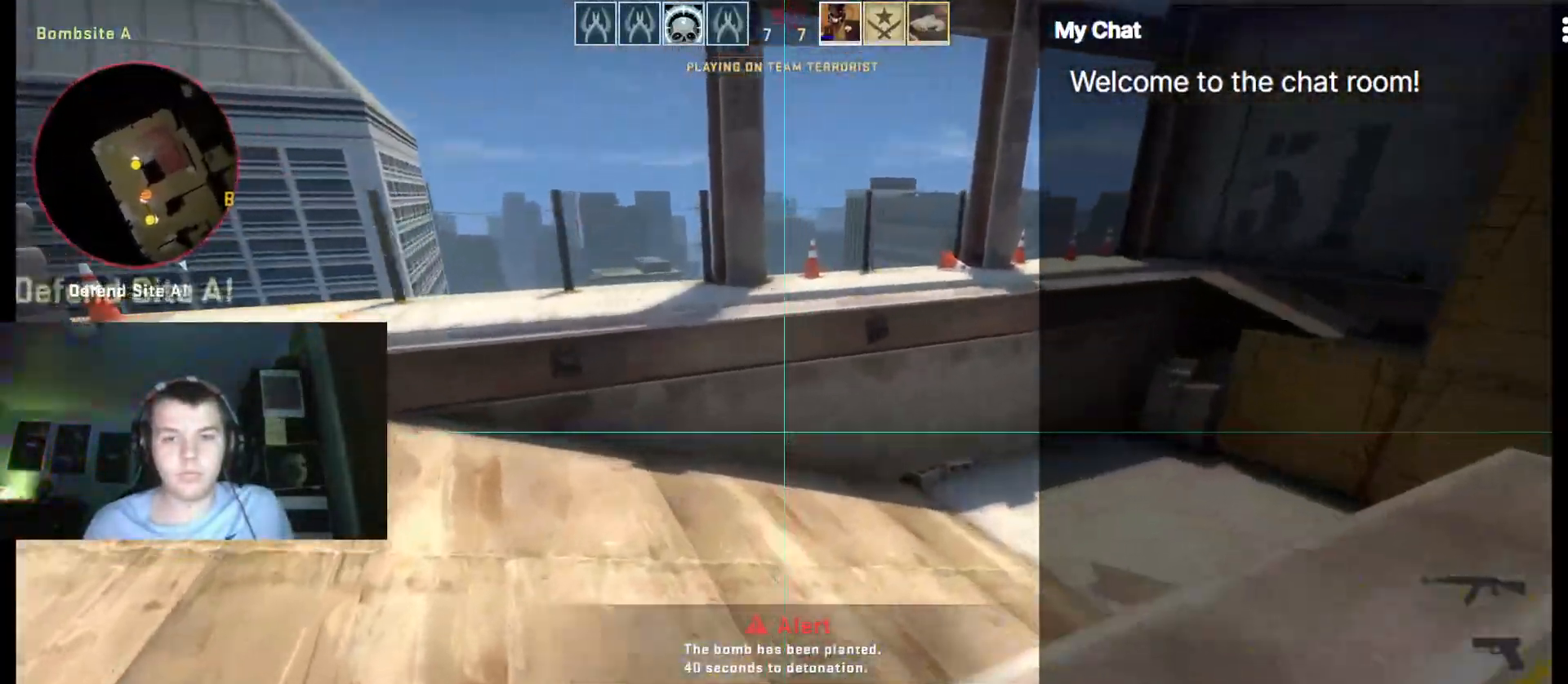
{"keys": ["d"]}
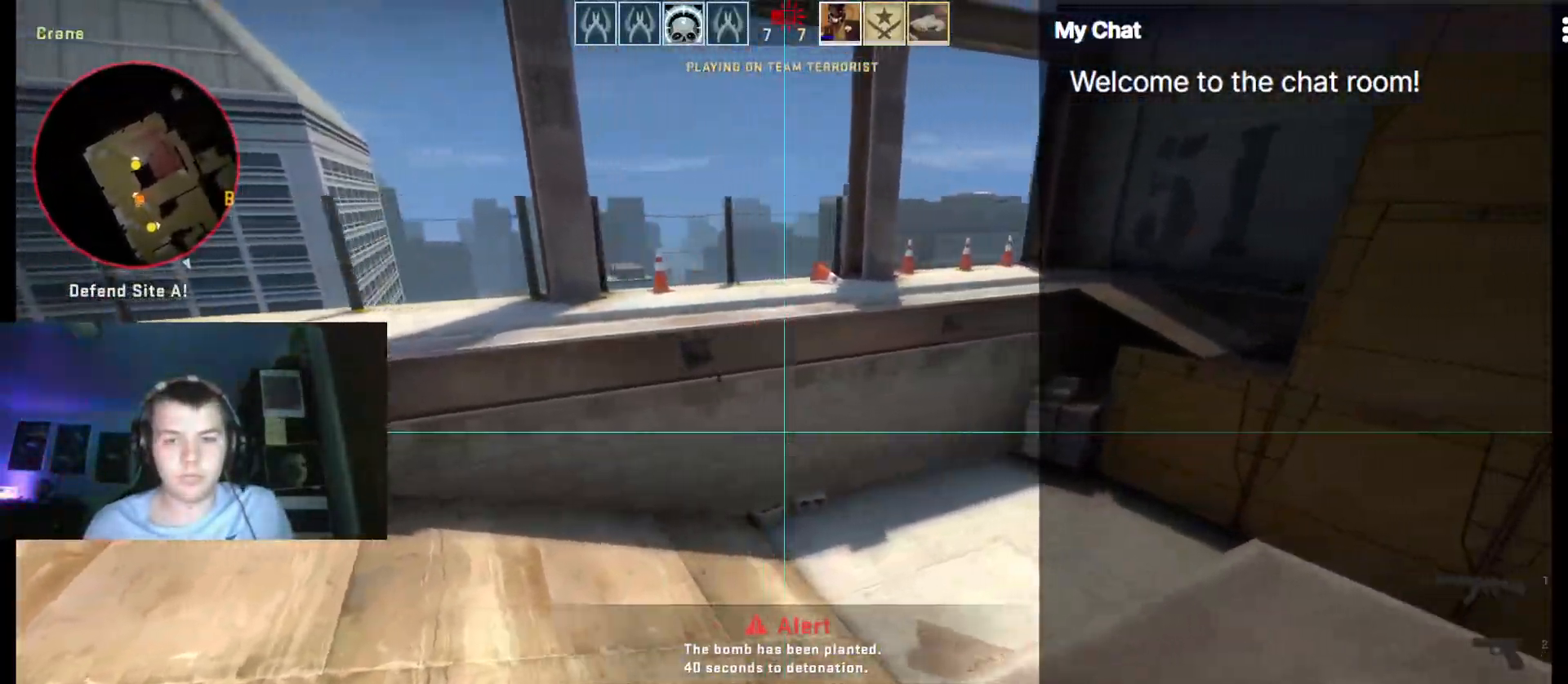
{"keys": [], "events": [[300, "d", "up"]]}
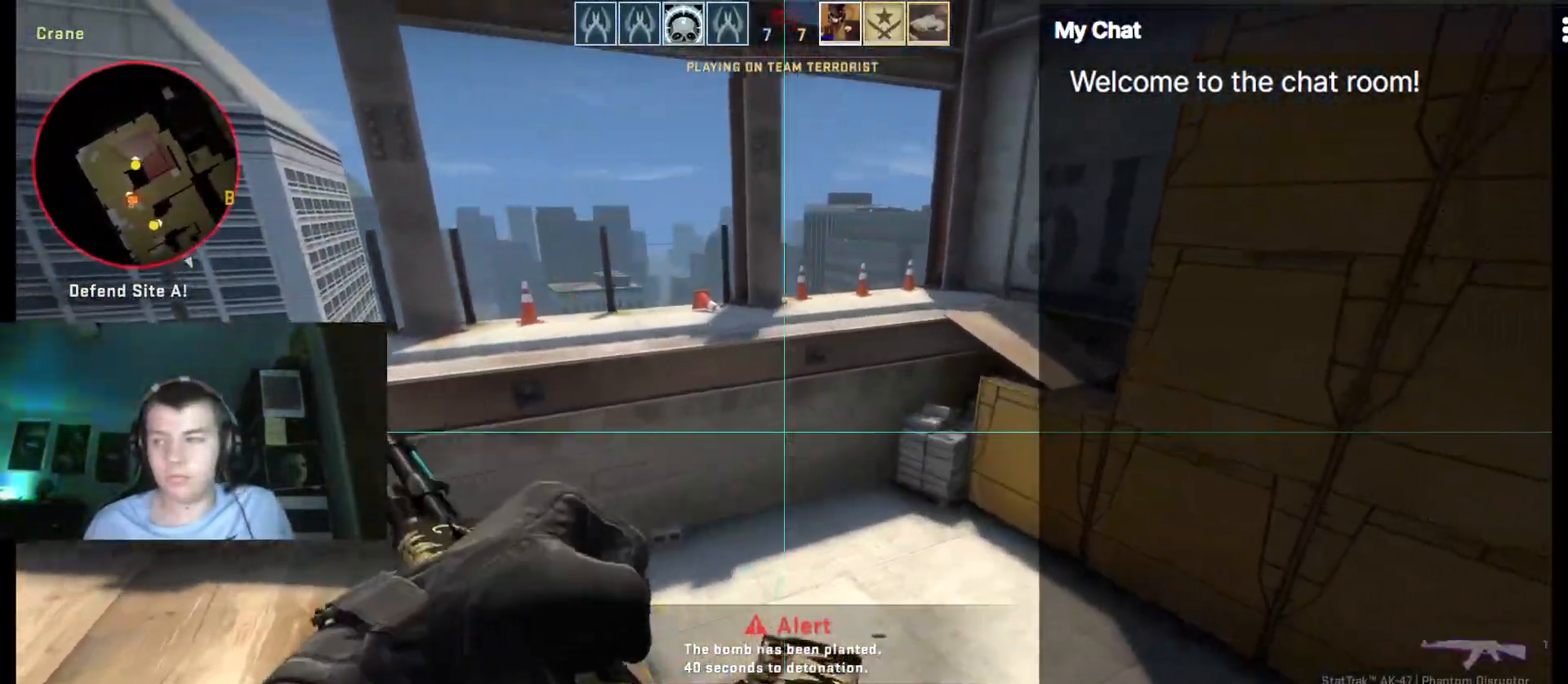
{"keys": [], "events": []}